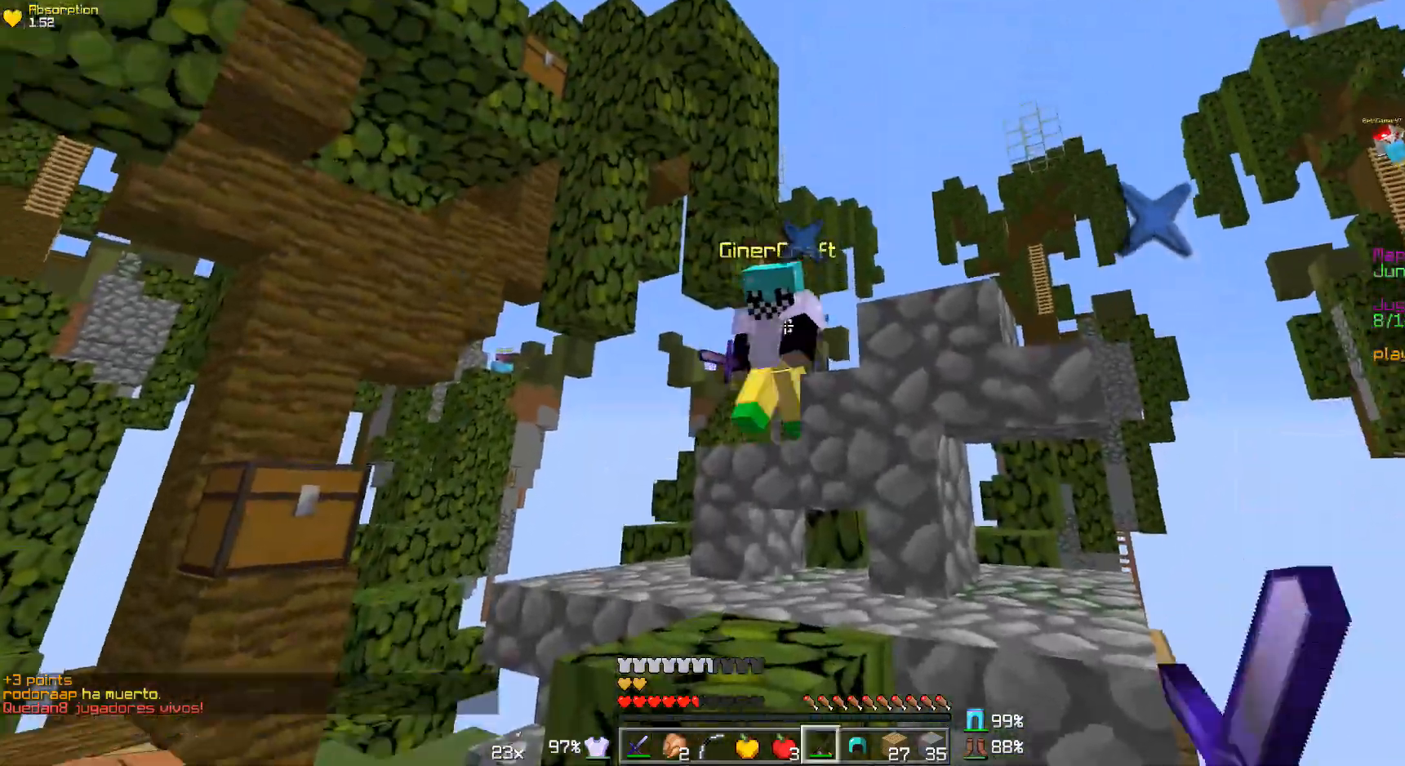
Gameplay with keyboard and mouse; each line is a JSON object with the keys and mouse buttons held at the frame after it. "events" lists presses ("down") and releases ("up") of "a", "d", "s", "w", "mouse_left" and "mouse_right" between this image and that frame as [ms after this image, input, new state], when the widget could be followed in between. "mouse_left", "mouse_right" = the "left", "right" buttons of the "mouse" list. No other keys are recorded. Fast repeated clicks can show as one long hold. Mouse movement is not recorded.
{"keys": ["a", "w"], "mouse": ["left"], "events": [[100, "mouse_right", "up"], [250, "a", "down"], [250, "mouse_right", "down"], [300, "mouse_right", "up"], [350, "w", "down"], [400, "mouse_right", "down"], [483, "mouse_left", "down"], [500, "mouse_right", "up"]]}
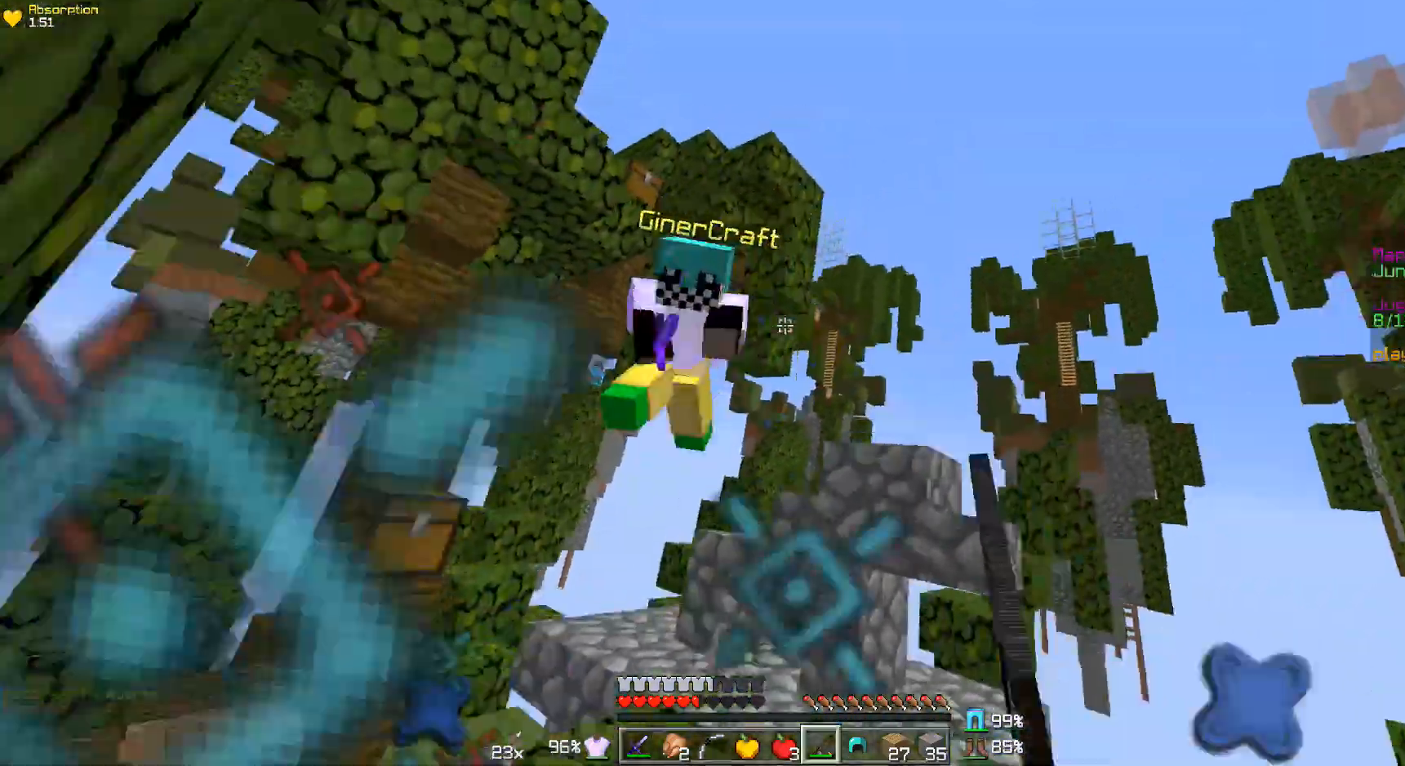
{"keys": ["a", "w"], "mouse": [], "events": [[100, "mouse_left", "up"], [150, "mouse_left", "down"], [150, "mouse_right", "down"], [200, "mouse_right", "up"], [250, "mouse_left", "up"], [300, "mouse_left", "down"], [300, "mouse_right", "down"], [350, "mouse_left", "up"], [350, "mouse_right", "up"], [450, "mouse_right", "down"], [500, "mouse_right", "up"]]}
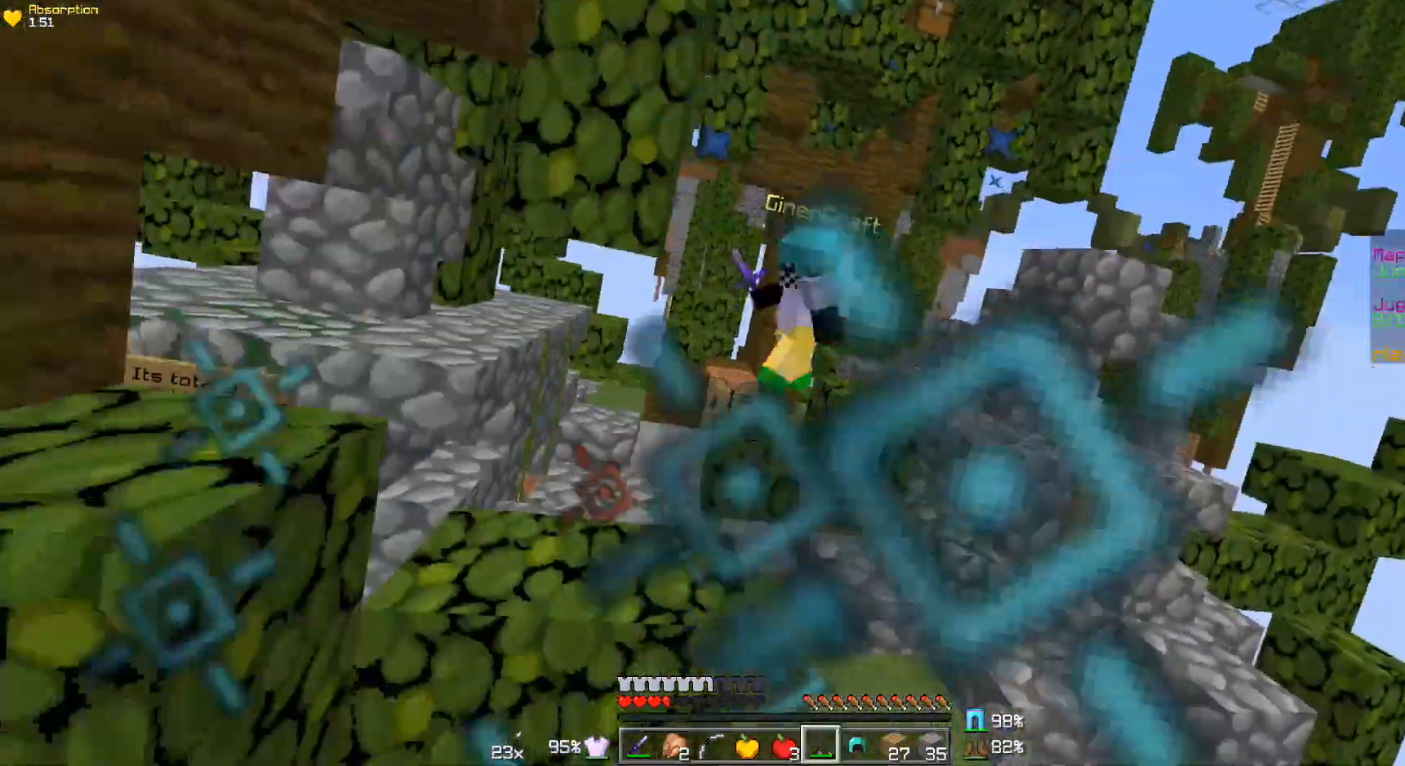
{"keys": ["w"], "mouse": [], "events": [[200, "a", "up"], [400, "mouse_right", "down"], [500, "mouse_right", "up"]]}
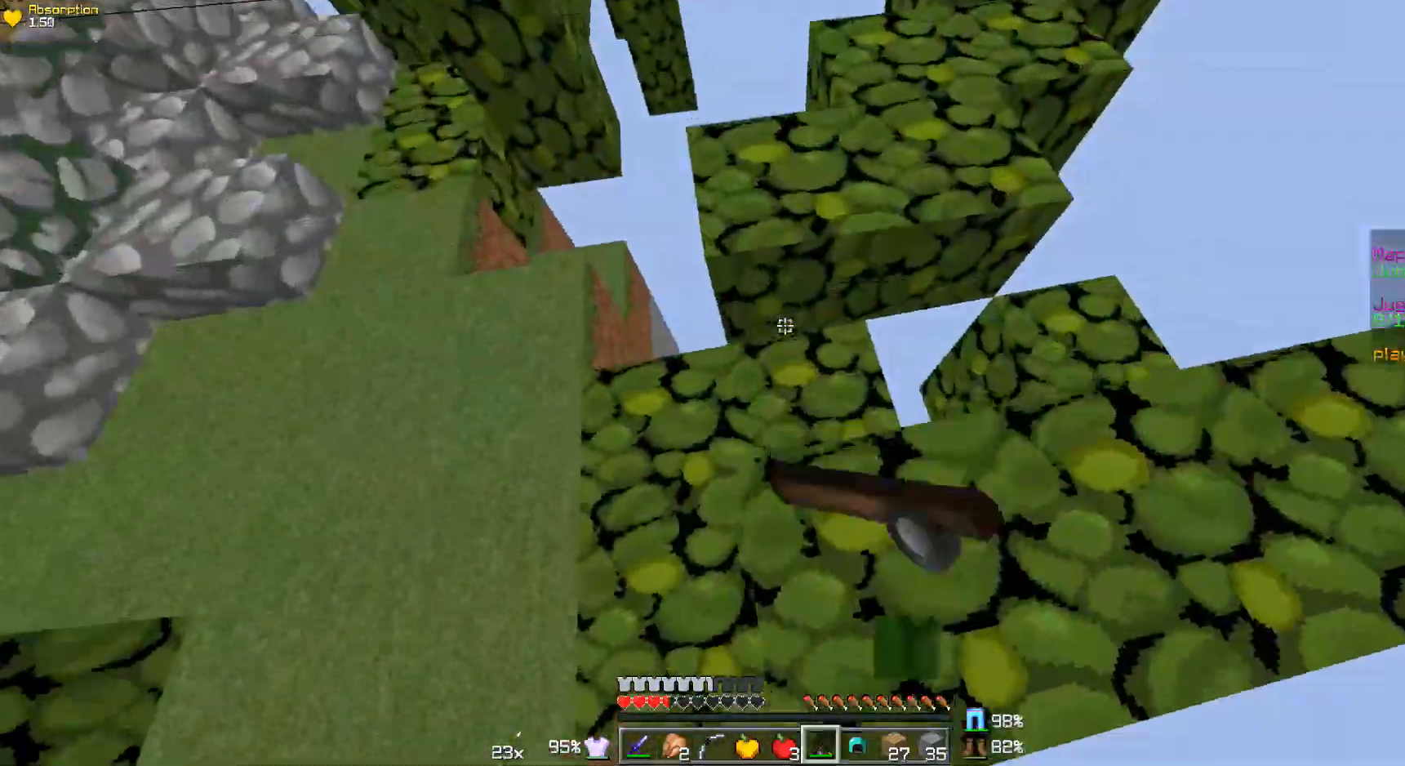
{"keys": ["w"], "mouse": [], "events": [[50, "w", "up"], [150, "d", "down"], [200, "w", "down"], [400, "d", "up"]]}
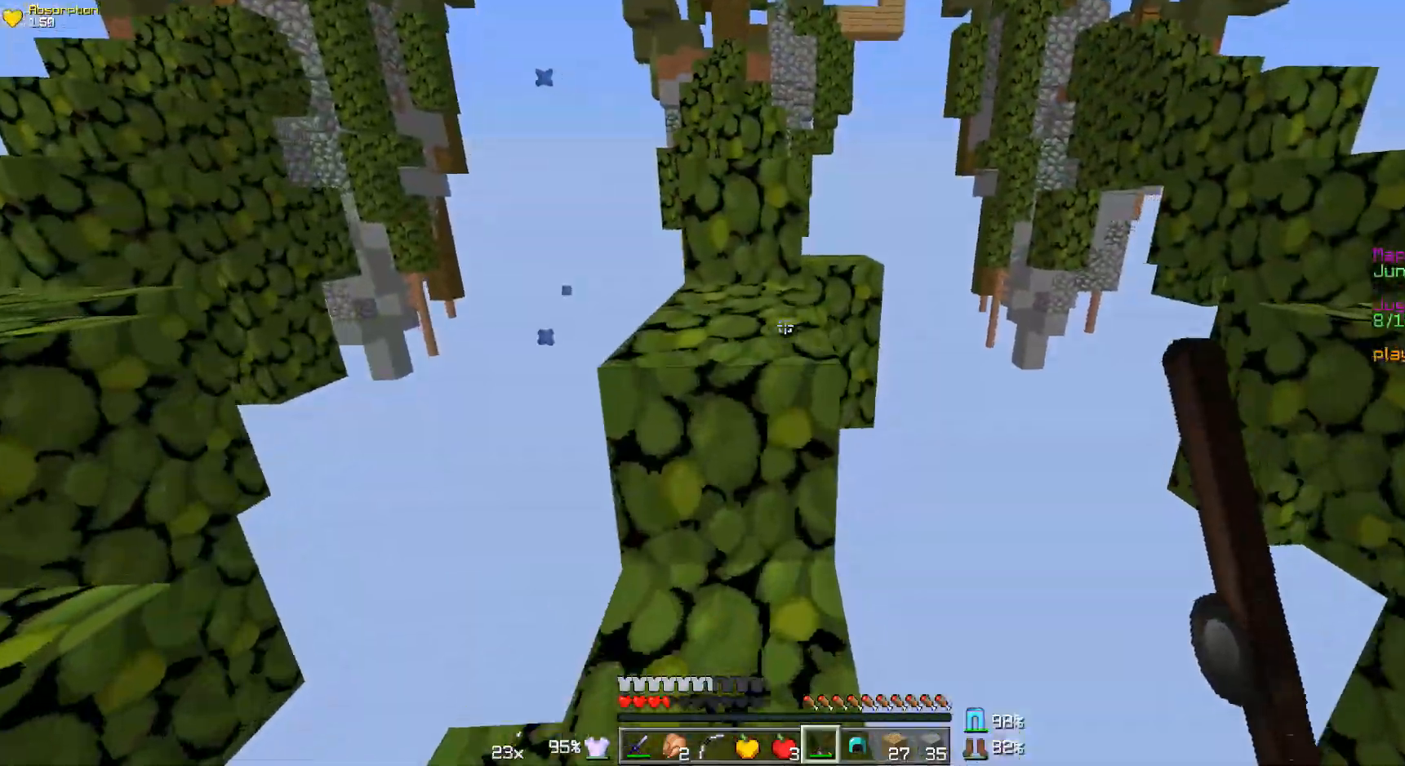
{"keys": ["d", "w"], "mouse": [], "events": [[150, "a", "down"], [200, "a", "up"], [200, "w", "up"], [350, "w", "down"], [500, "d", "down"]]}